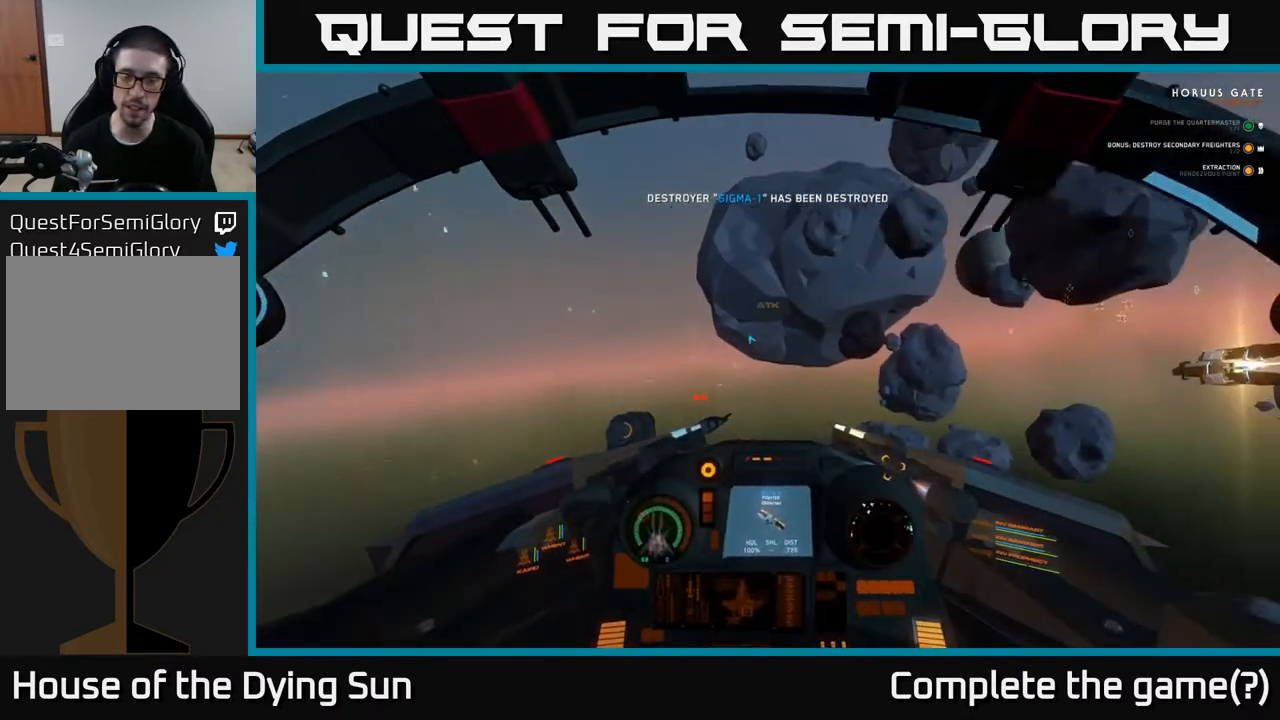
Gameplay with a controller (Xbox layout); each line is a JSON object with the inputs held at the frame after it. "events" lists button and stick changes between this image and that frame as [ms after this image, input, new state], when the widget could be followed in between.
{"buttons": ["L2"], "left_stick": "center", "right_stick": "right", "events": []}
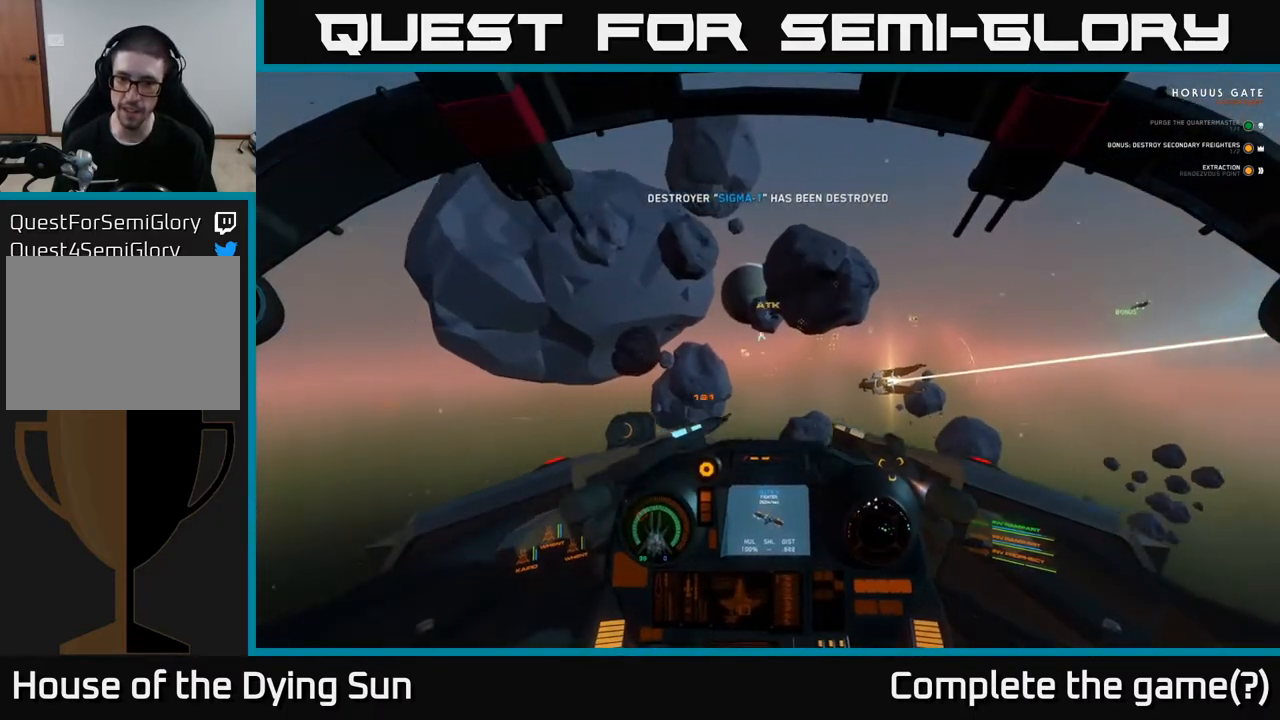
{"buttons": ["L2", "R1"], "left_stick": "center", "right_stick": "center", "events": [[167, "right_stick", "left"], [267, "right_stick", "center"], [400, "R1", "down"]]}
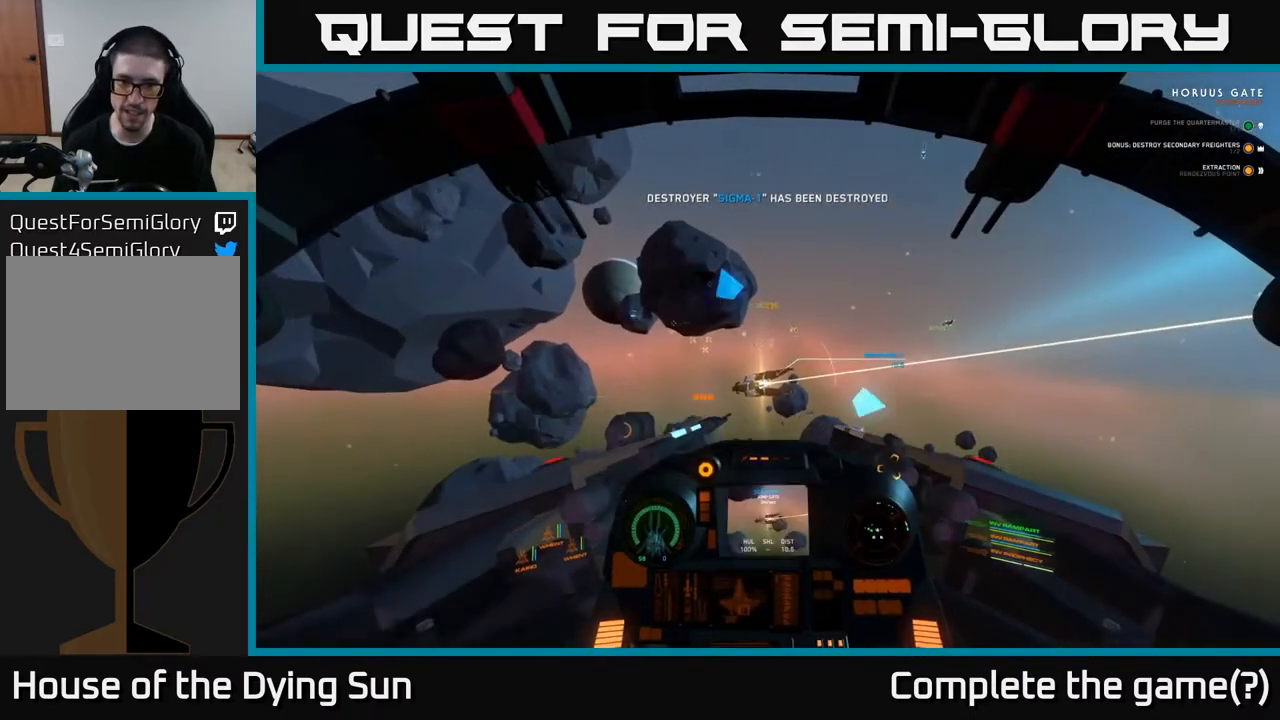
{"buttons": [], "left_stick": "center", "right_stick": "right", "events": [[17, "R1", "up"], [50, "right_stick", "right"], [383, "L2", "up"]]}
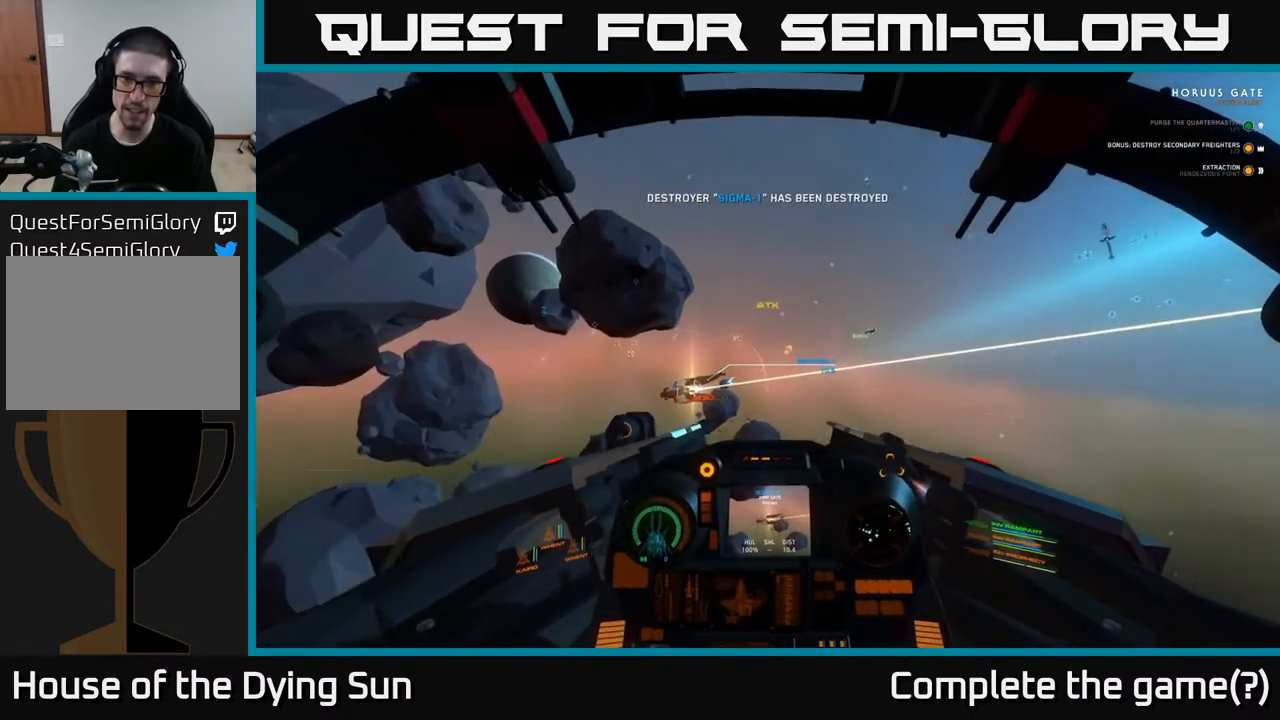
{"buttons": ["L2"], "left_stick": "center", "right_stick": "right", "events": [[83, "right_stick", "up-right"], [150, "L2", "down"], [183, "right_stick", "center"], [267, "R1", "down"], [367, "R1", "up"], [467, "right_stick", "right"]]}
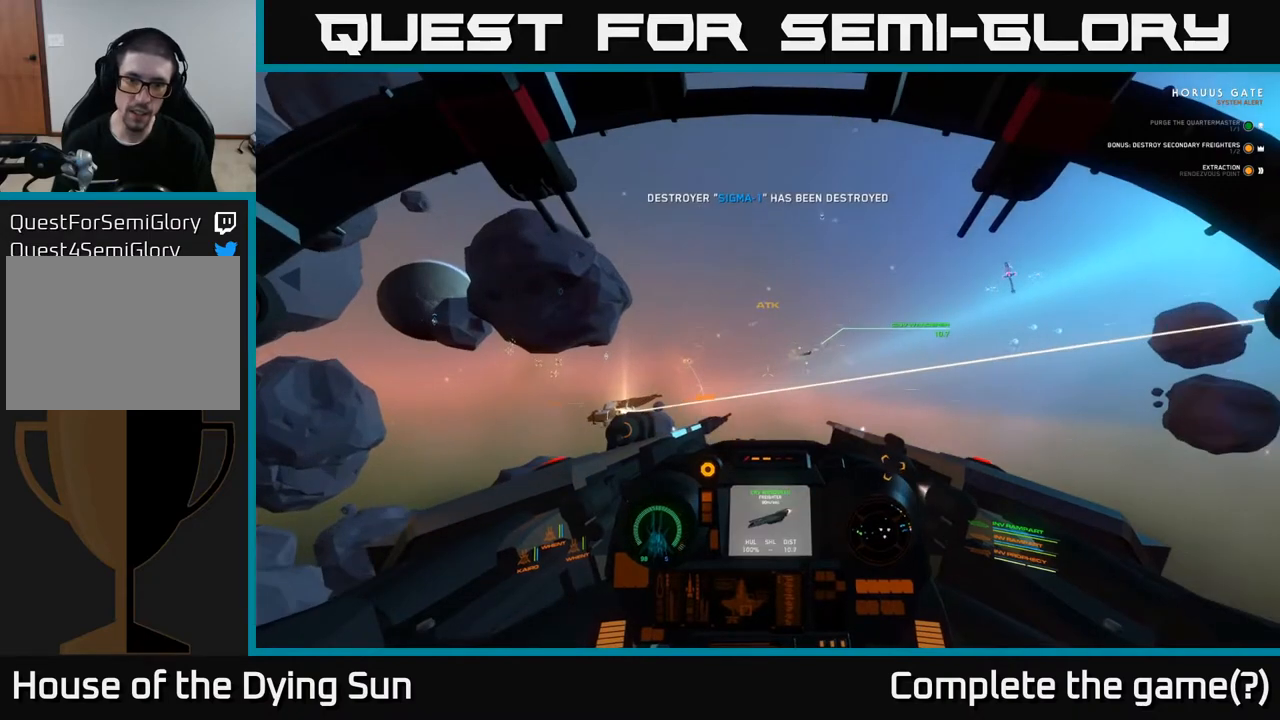
{"buttons": ["L2"], "left_stick": "center", "right_stick": "center", "events": [[100, "right_stick", "center"], [350, "right_stick", "left"], [417, "right_stick", "center"]]}
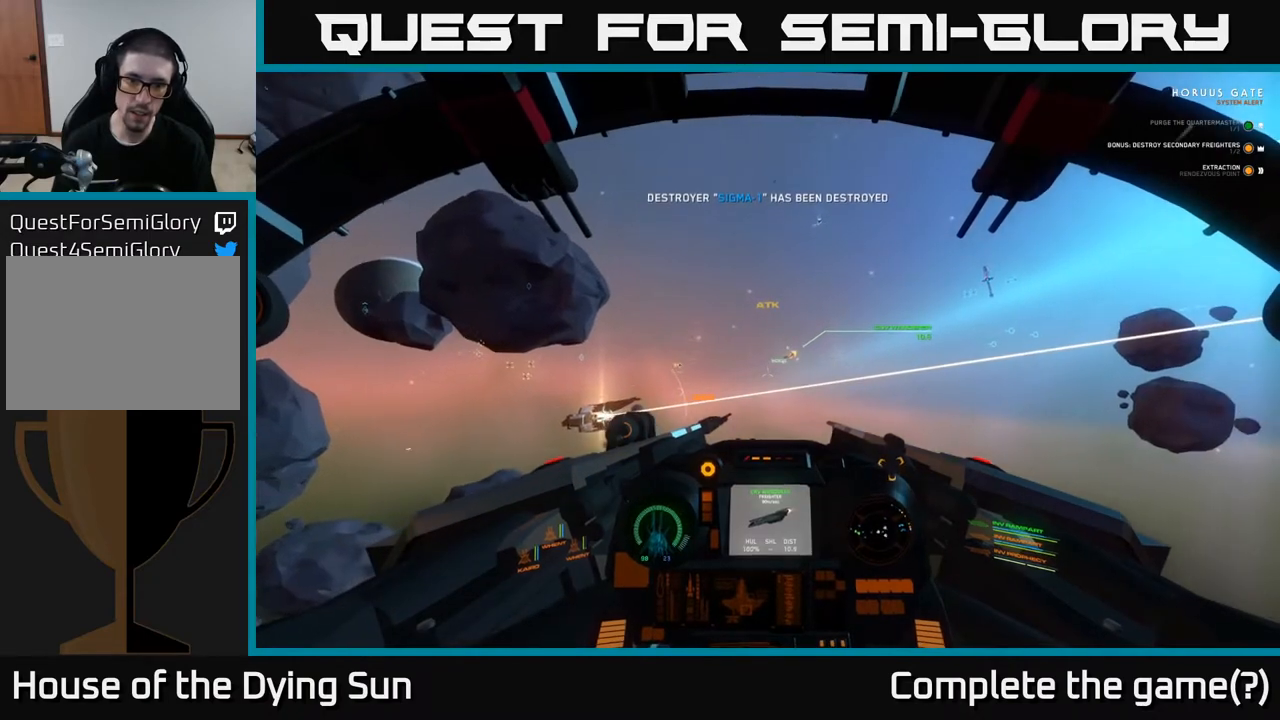
{"buttons": ["L2"], "left_stick": "center", "right_stick": "center", "events": [[317, "right_stick", "up-right"], [433, "right_stick", "center"]]}
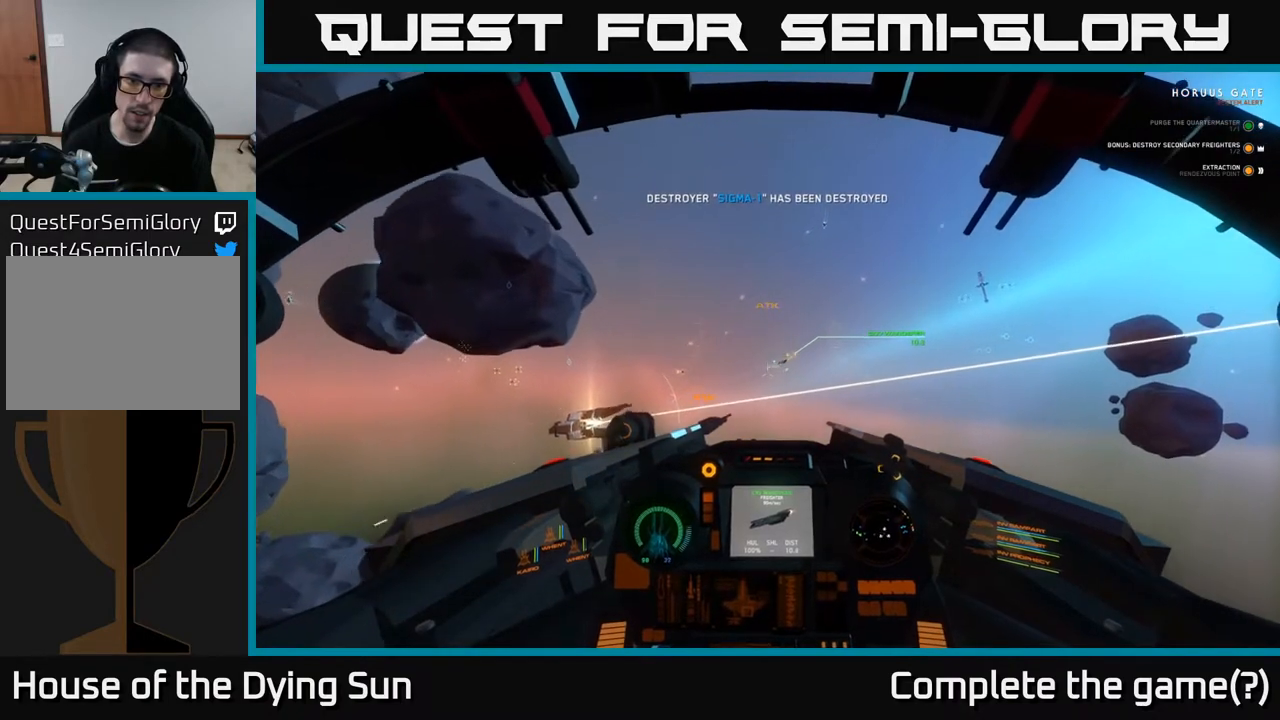
{"buttons": ["L2"], "left_stick": "center", "right_stick": "center", "events": [[250, "right_stick", "up-right"], [333, "right_stick", "center"]]}
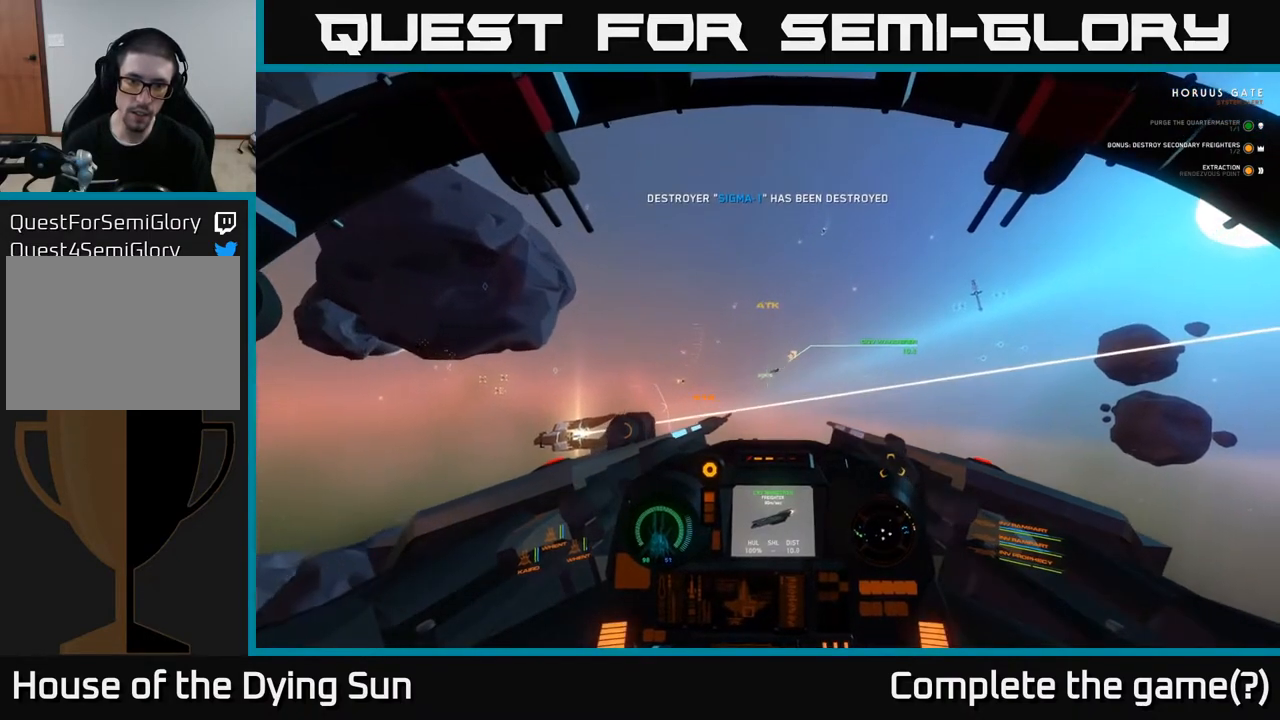
{"buttons": ["L2", "R2"], "left_stick": "center", "right_stick": "center", "events": [[417, "R2", "down"]]}
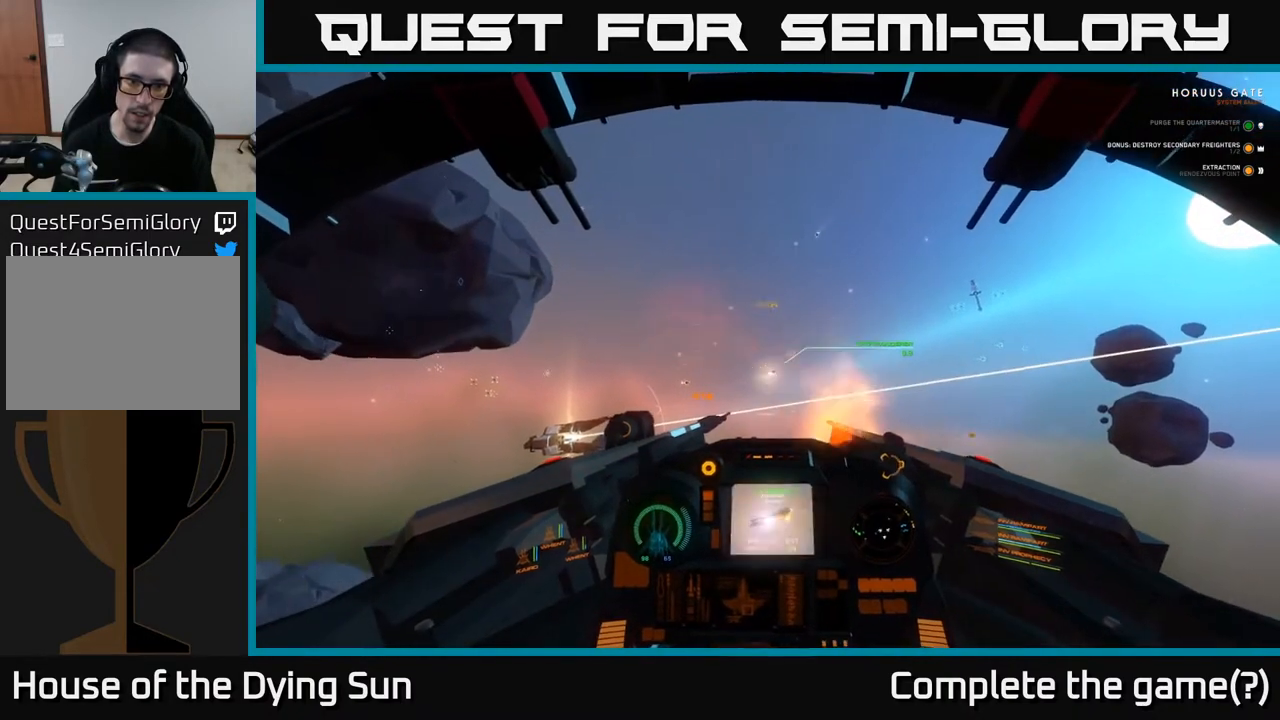
{"buttons": ["L2"], "left_stick": "center", "right_stick": "center", "events": [[33, "R2", "up"], [133, "R2", "down"], [283, "R2", "up"]]}
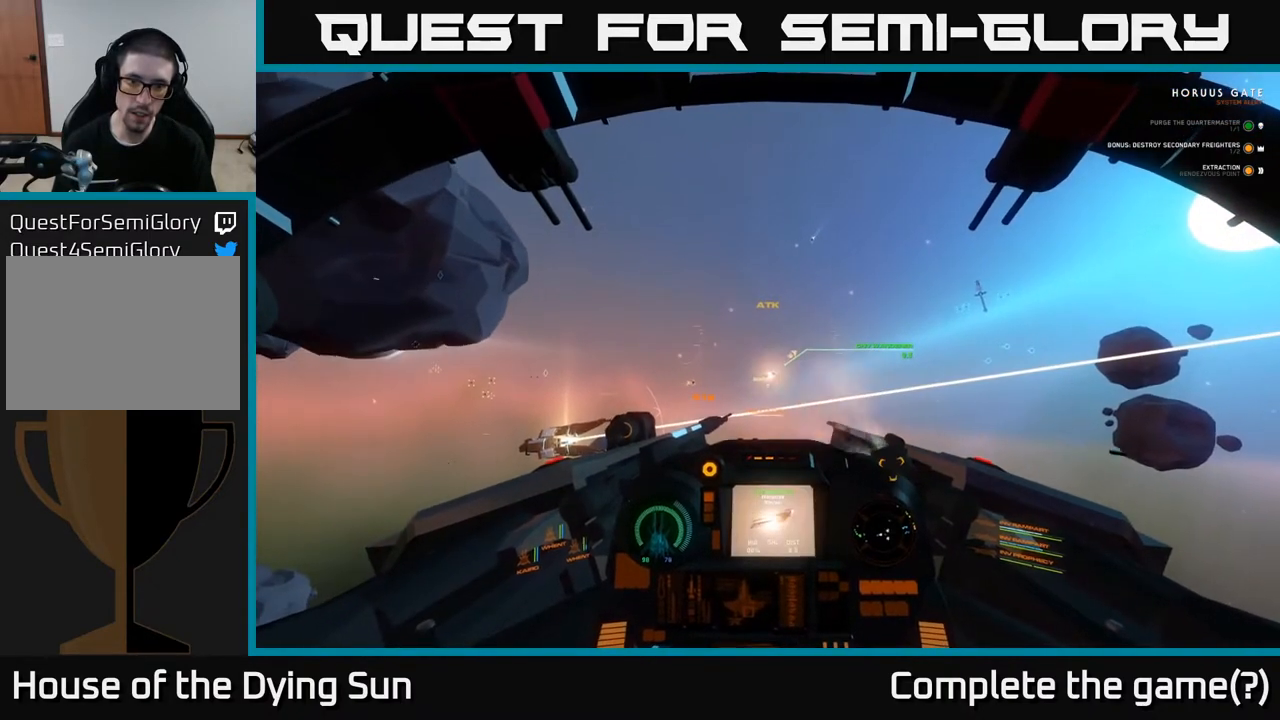
{"buttons": ["L2"], "left_stick": "center", "right_stick": "center", "events": []}
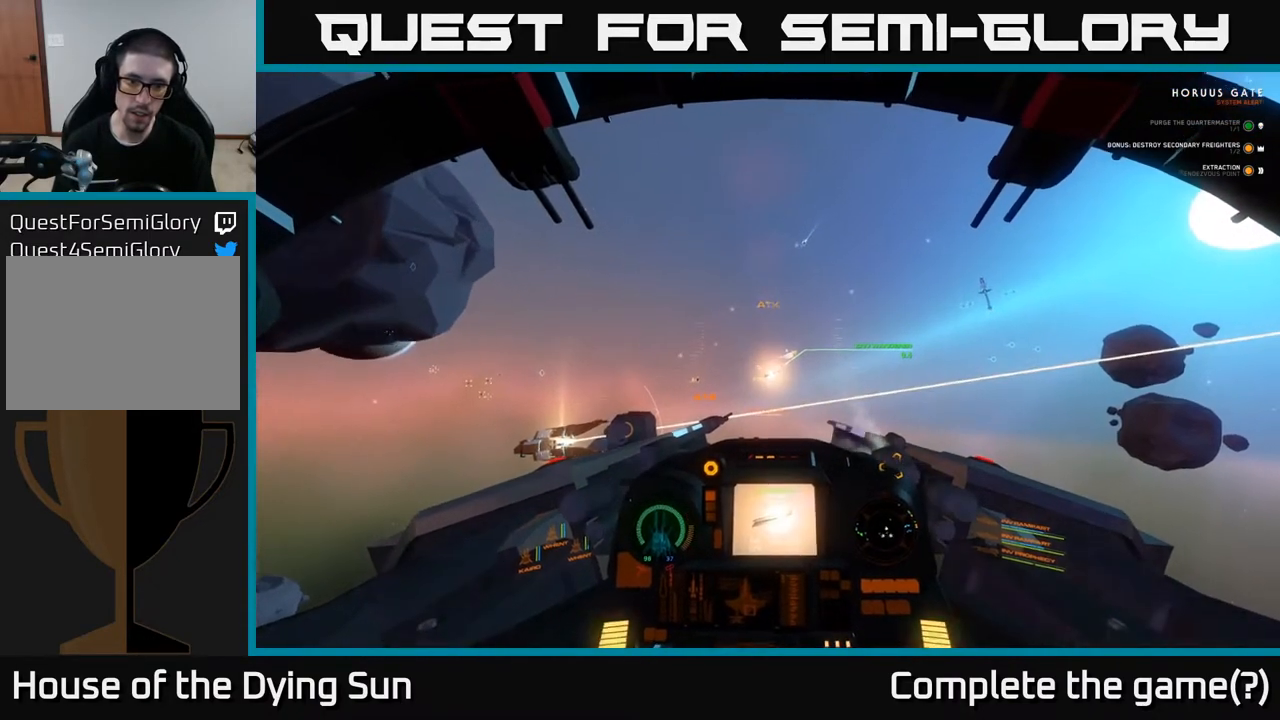
{"buttons": ["L2"], "left_stick": "center", "right_stick": "center", "events": [[267, "right_stick", "down-left"], [400, "right_stick", "center"]]}
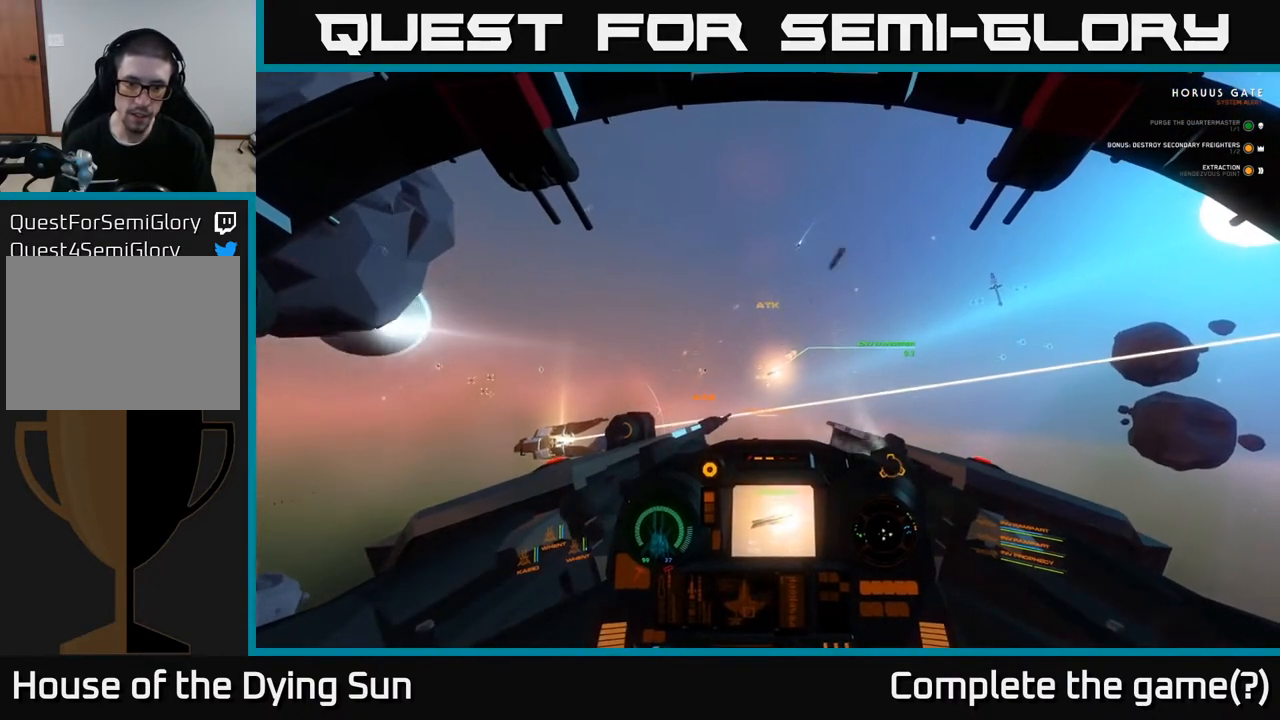
{"buttons": ["L2"], "left_stick": "center", "right_stick": "center", "events": [[150, "right_stick", "right"], [233, "right_stick", "center"]]}
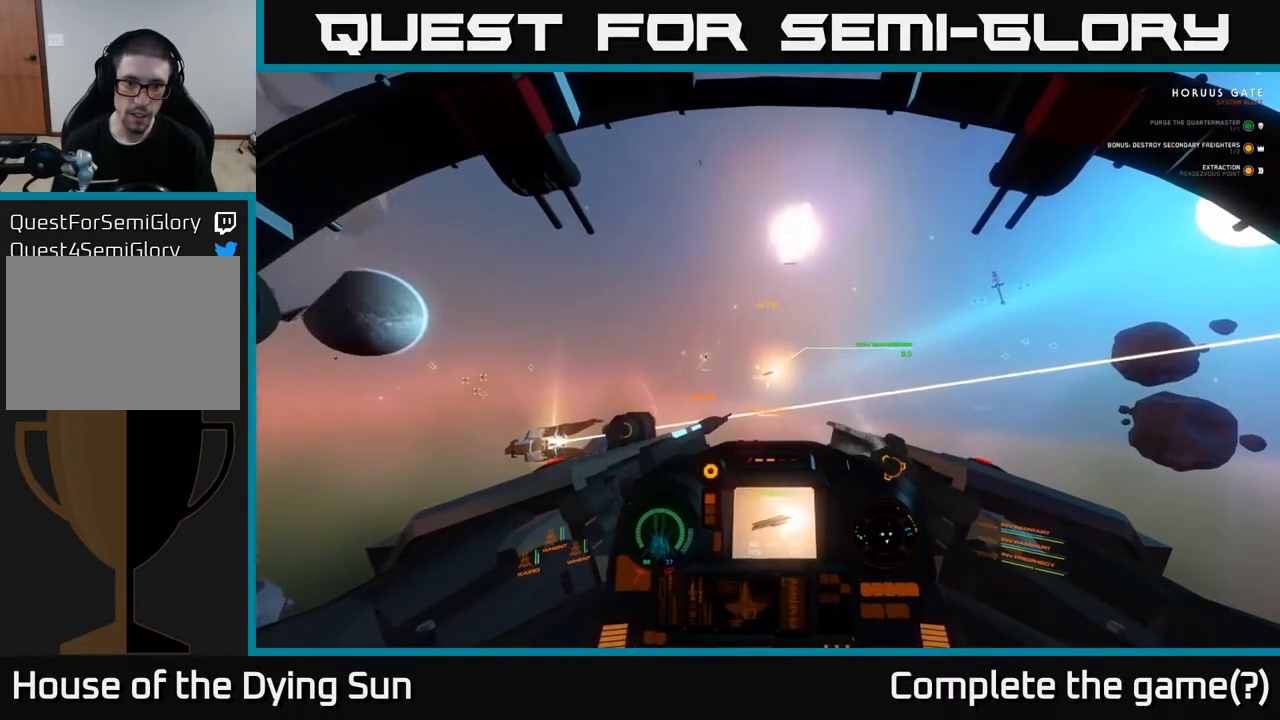
{"buttons": ["L2"], "left_stick": "center", "right_stick": "left", "events": [[50, "right_stick", "left"], [150, "right_stick", "center"], [417, "right_stick", "left"]]}
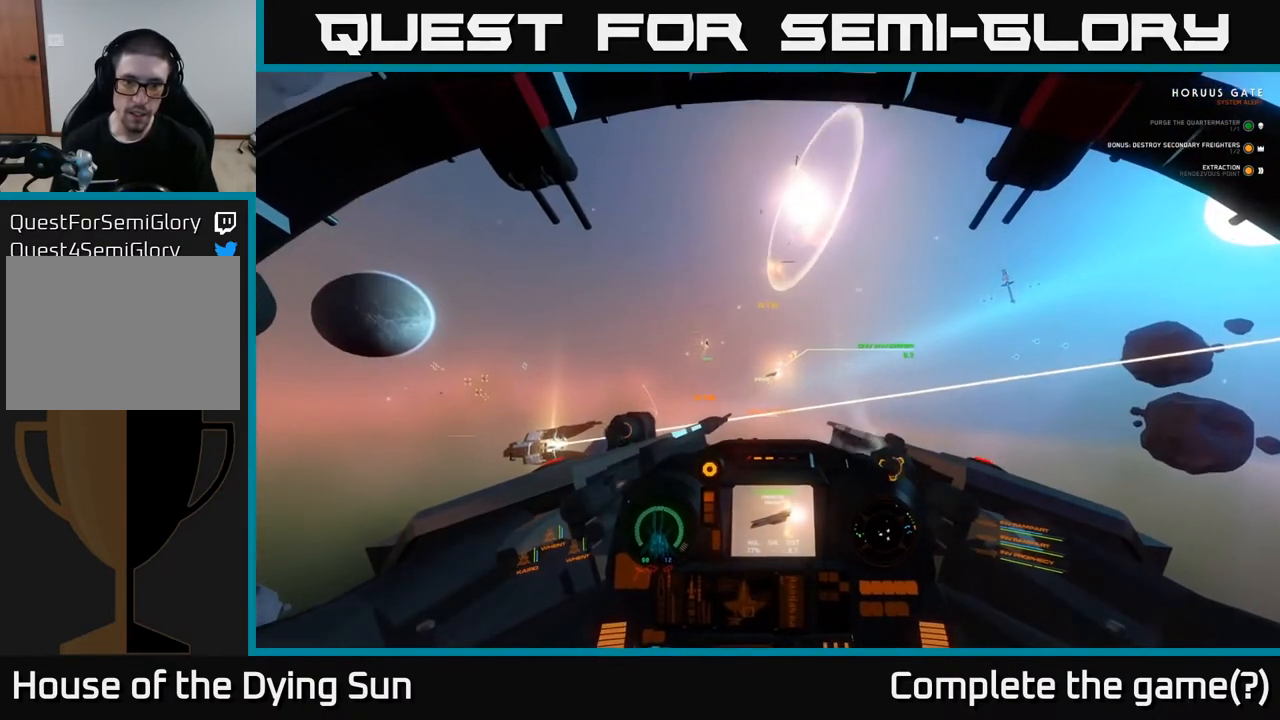
{"buttons": ["L2"], "left_stick": "center", "right_stick": "center", "events": [[17, "right_stick", "center"]]}
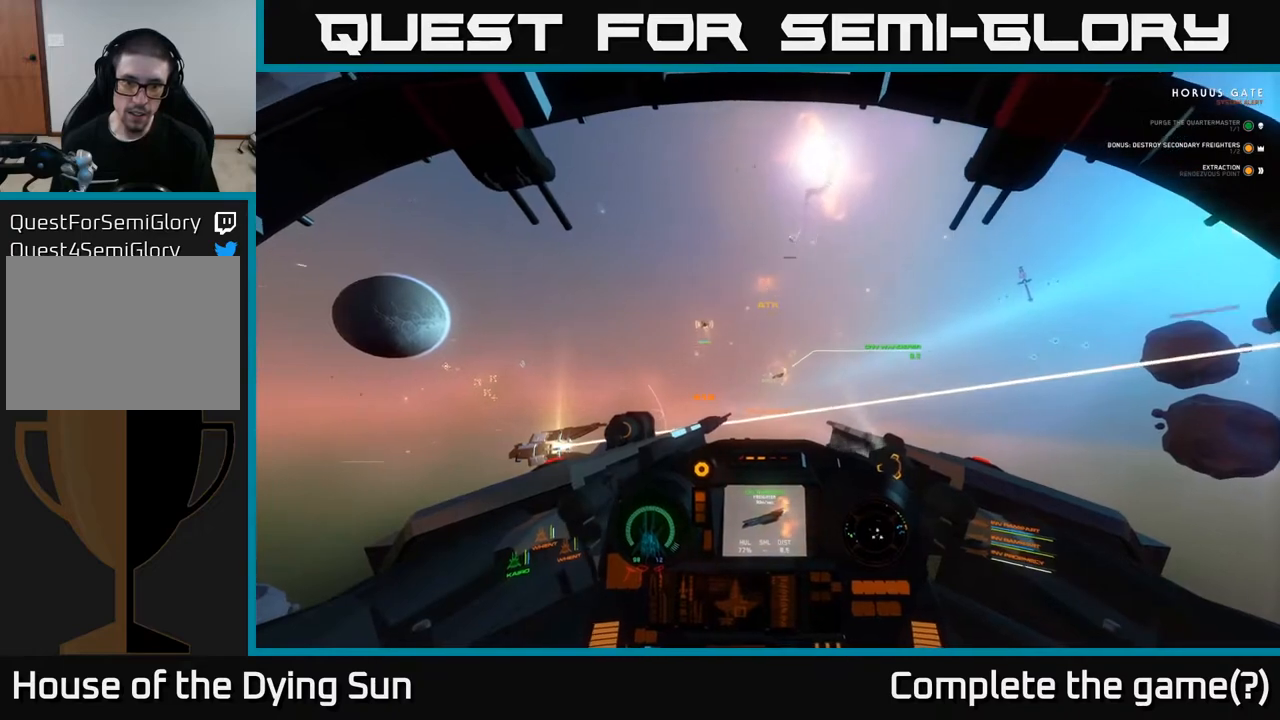
{"buttons": ["L2"], "left_stick": "center", "right_stick": "center", "events": [[83, "right_stick", "right"], [217, "right_stick", "center"]]}
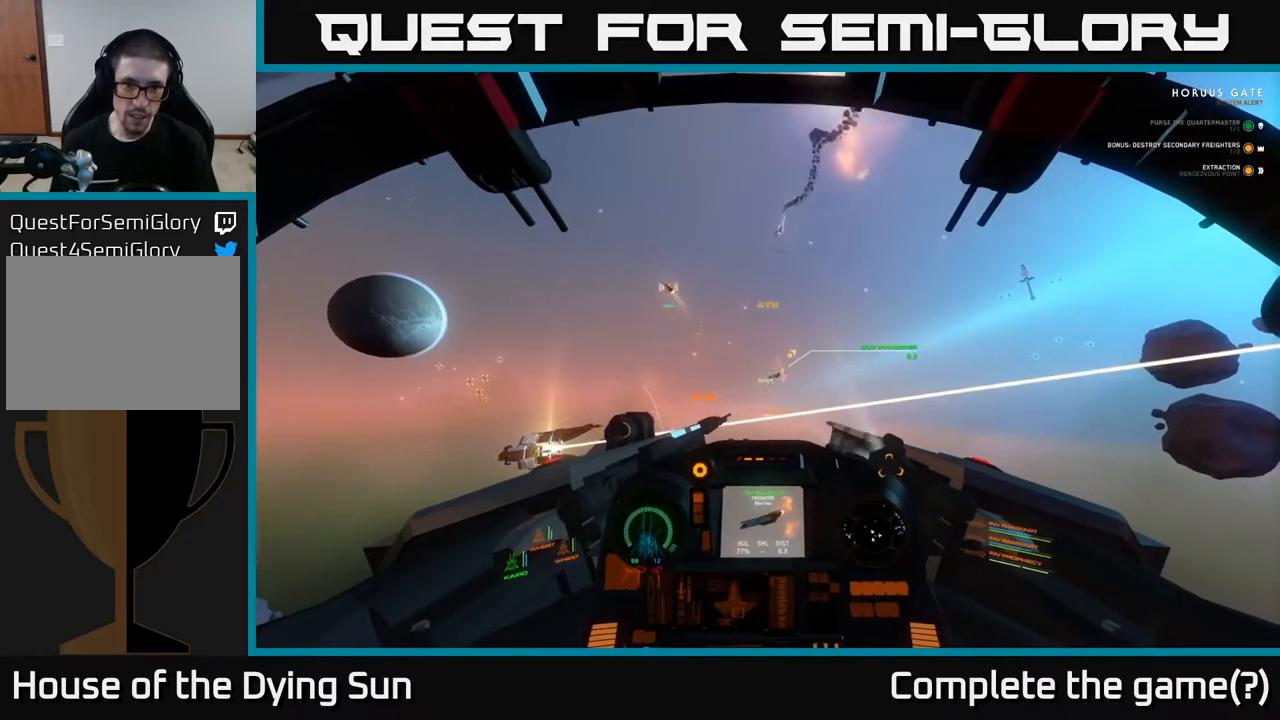
{"buttons": ["L2"], "left_stick": "center", "right_stick": "center", "events": [[283, "right_stick", "left"], [350, "right_stick", "center"]]}
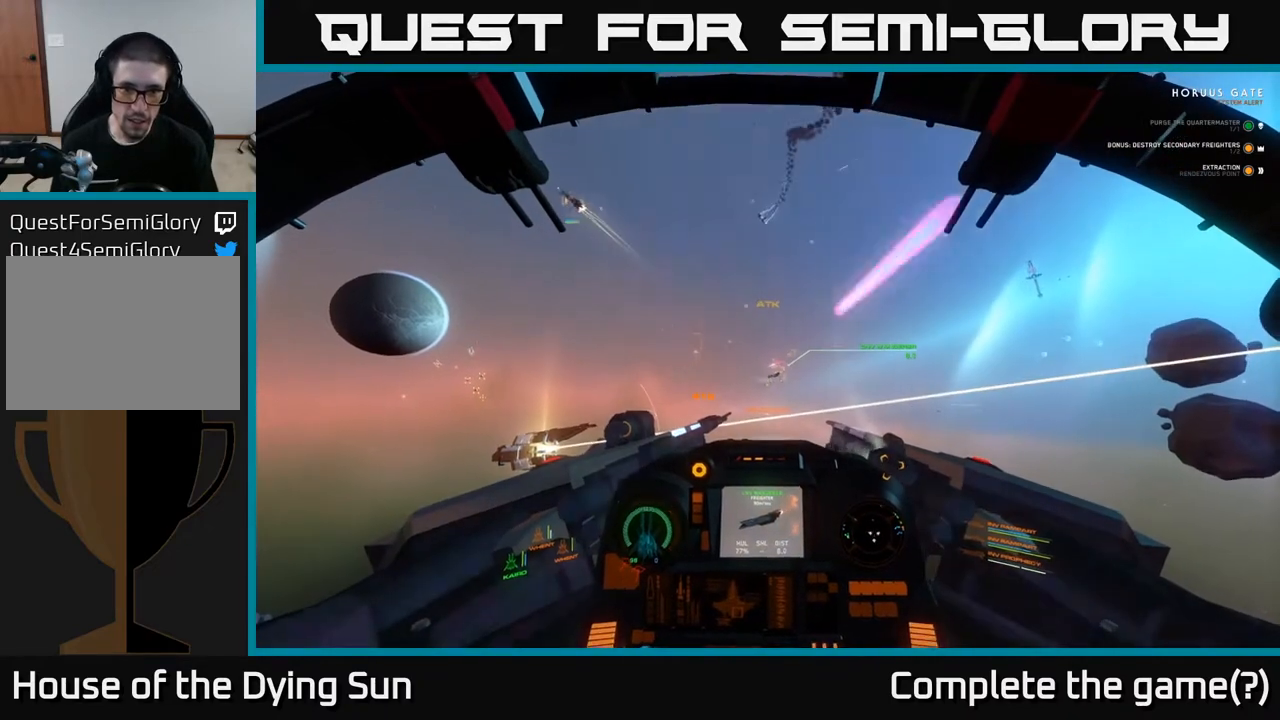
{"buttons": ["L2"], "left_stick": "center", "right_stick": "center", "events": [[200, "right_stick", "down-right"], [267, "right_stick", "center"]]}
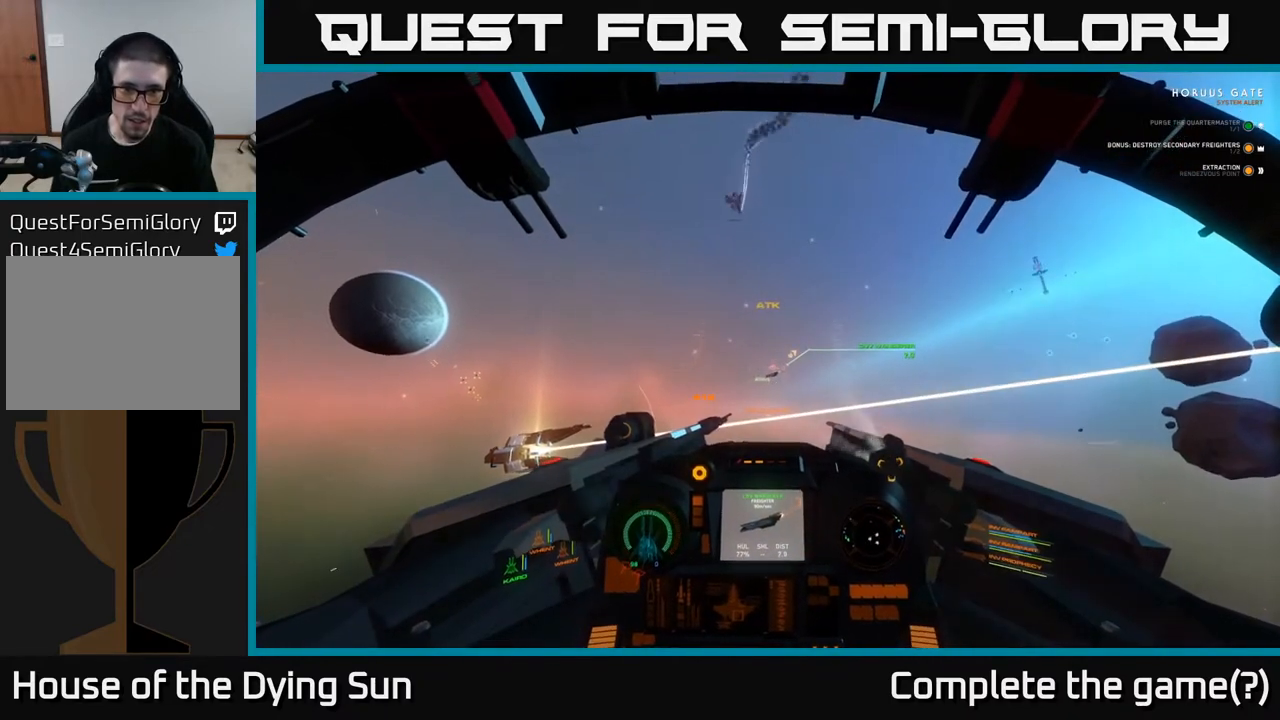
{"buttons": ["L2"], "left_stick": "center", "right_stick": "center", "events": [[83, "right_stick", "left"], [150, "right_stick", "center"], [350, "R2", "down"], [467, "R2", "up"]]}
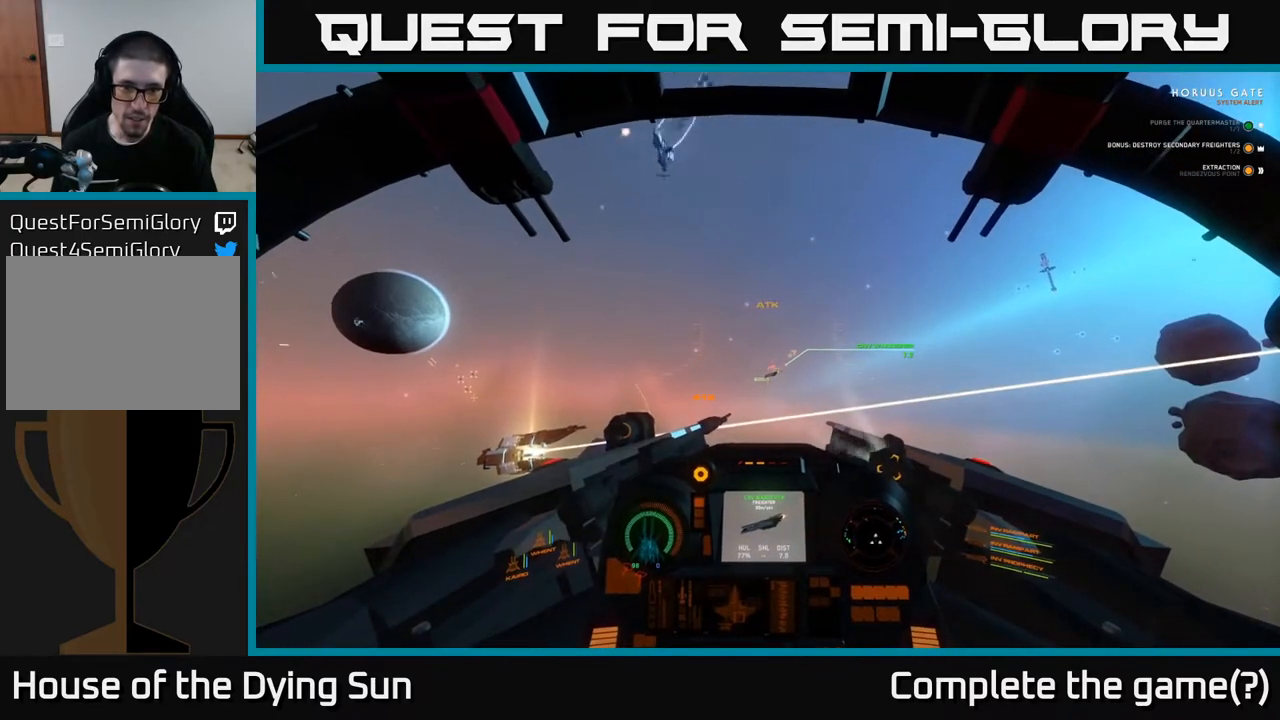
{"buttons": ["L2"], "left_stick": "center", "right_stick": "center", "events": [[100, "right_stick", "left"], [167, "right_stick", "center"], [283, "R2", "down"], [400, "R2", "up"]]}
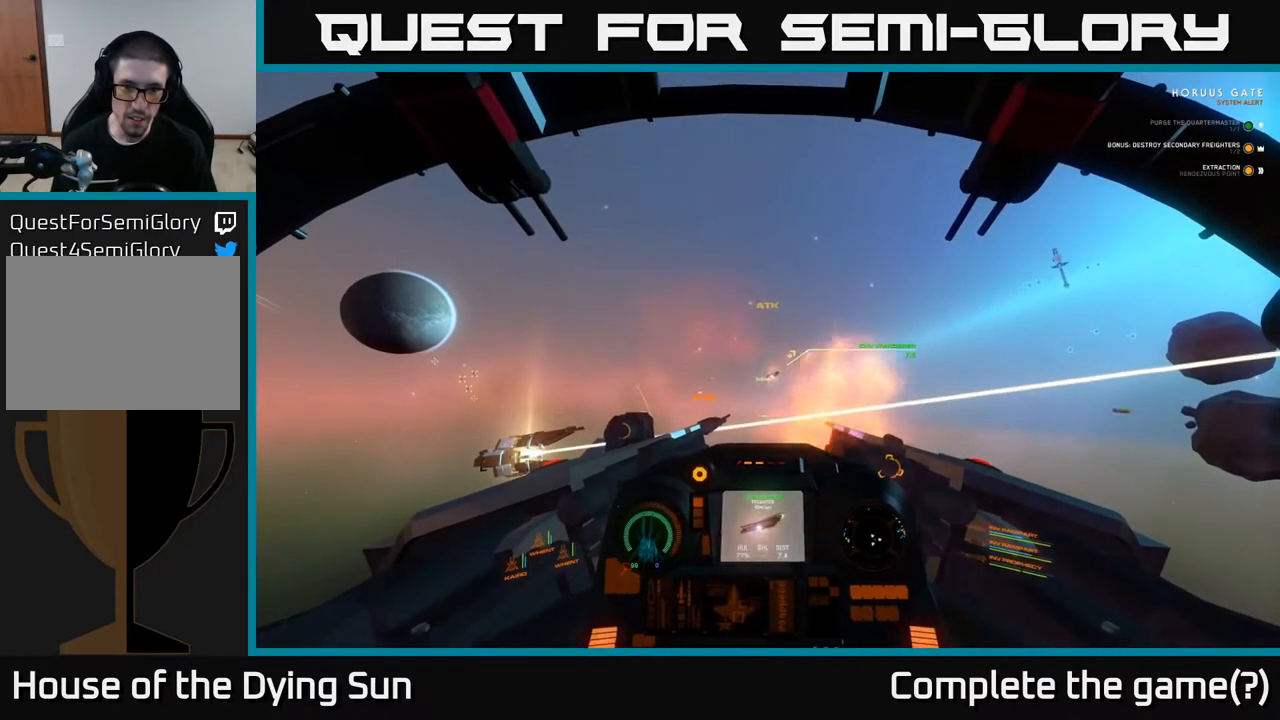
{"buttons": ["L2"], "left_stick": "center", "right_stick": "center", "events": [[33, "R2", "down"], [150, "R2", "up"]]}
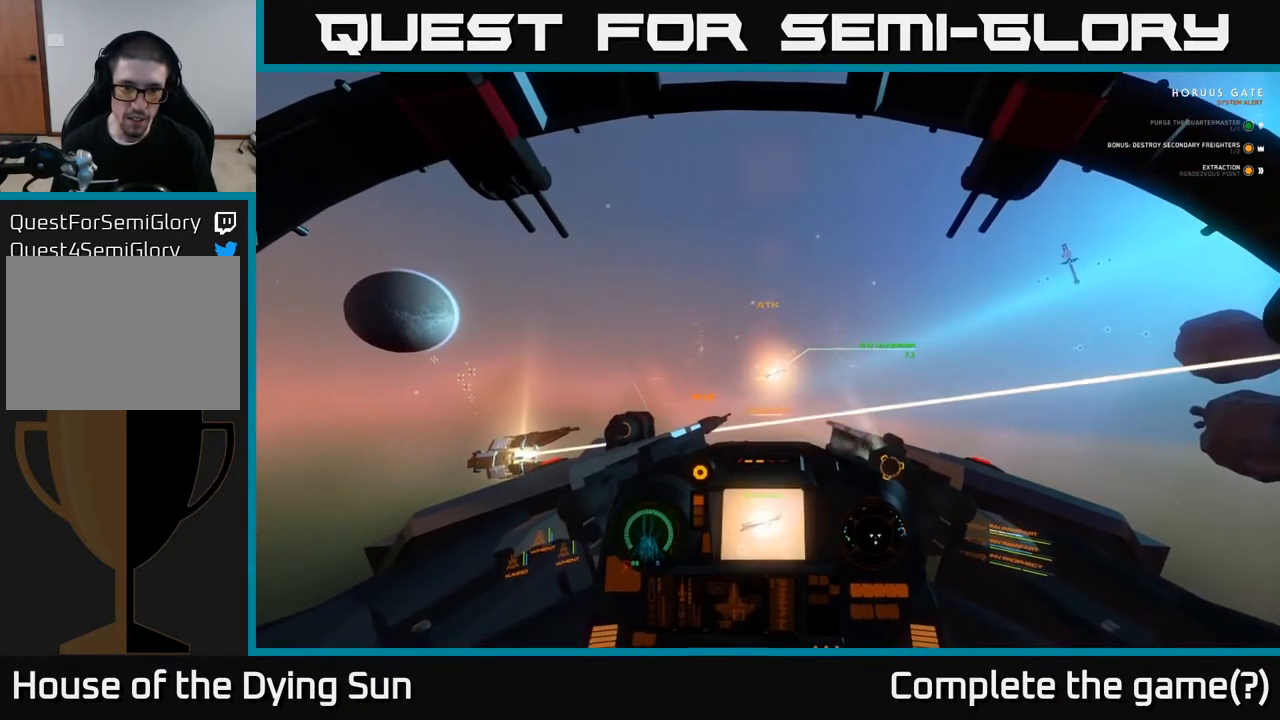
{"buttons": ["L2"], "left_stick": "center", "right_stick": "center", "events": []}
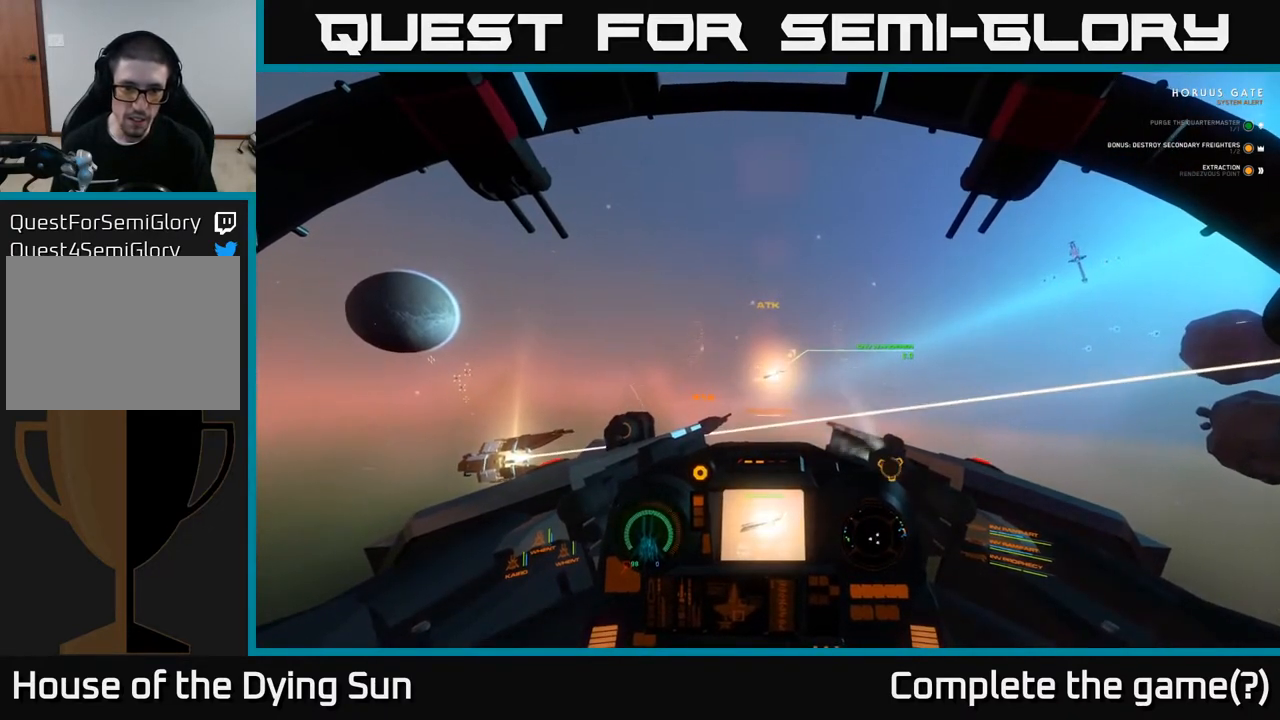
{"buttons": ["L2"], "left_stick": "center", "right_stick": "center", "events": []}
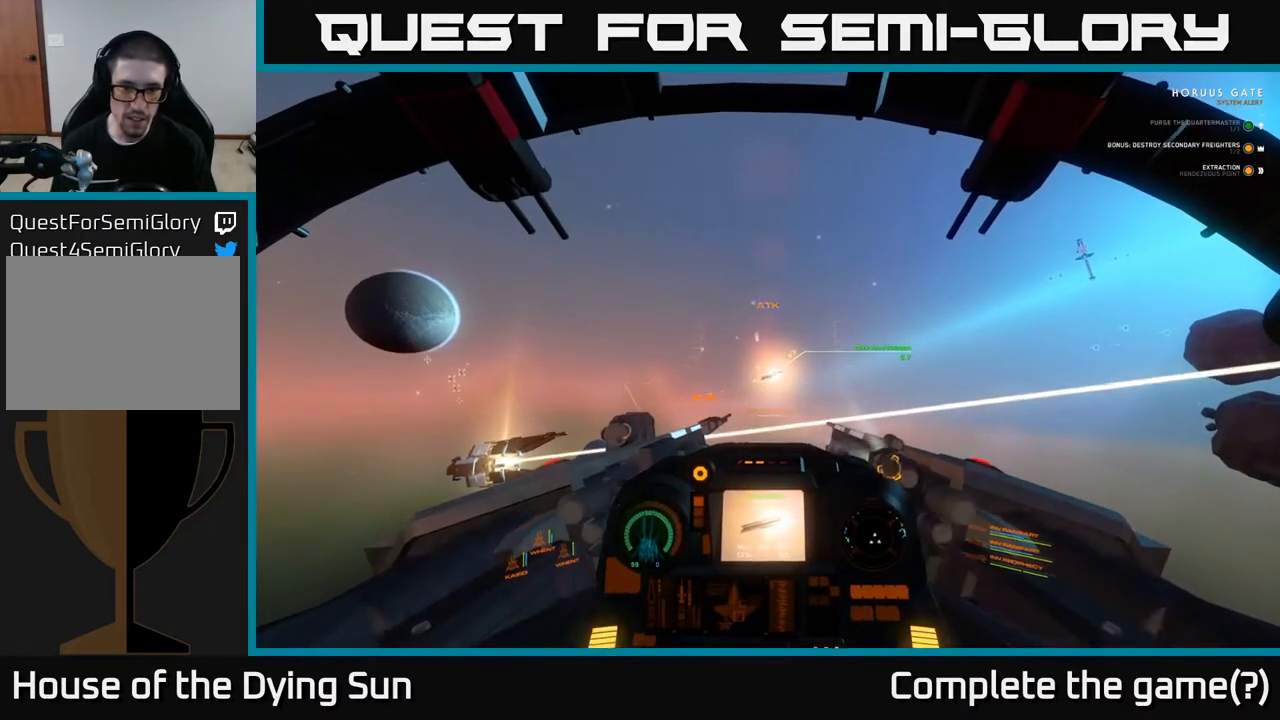
{"buttons": ["L2"], "left_stick": "center", "right_stick": "center", "events": [[200, "right_stick", "down-left"], [333, "right_stick", "center"]]}
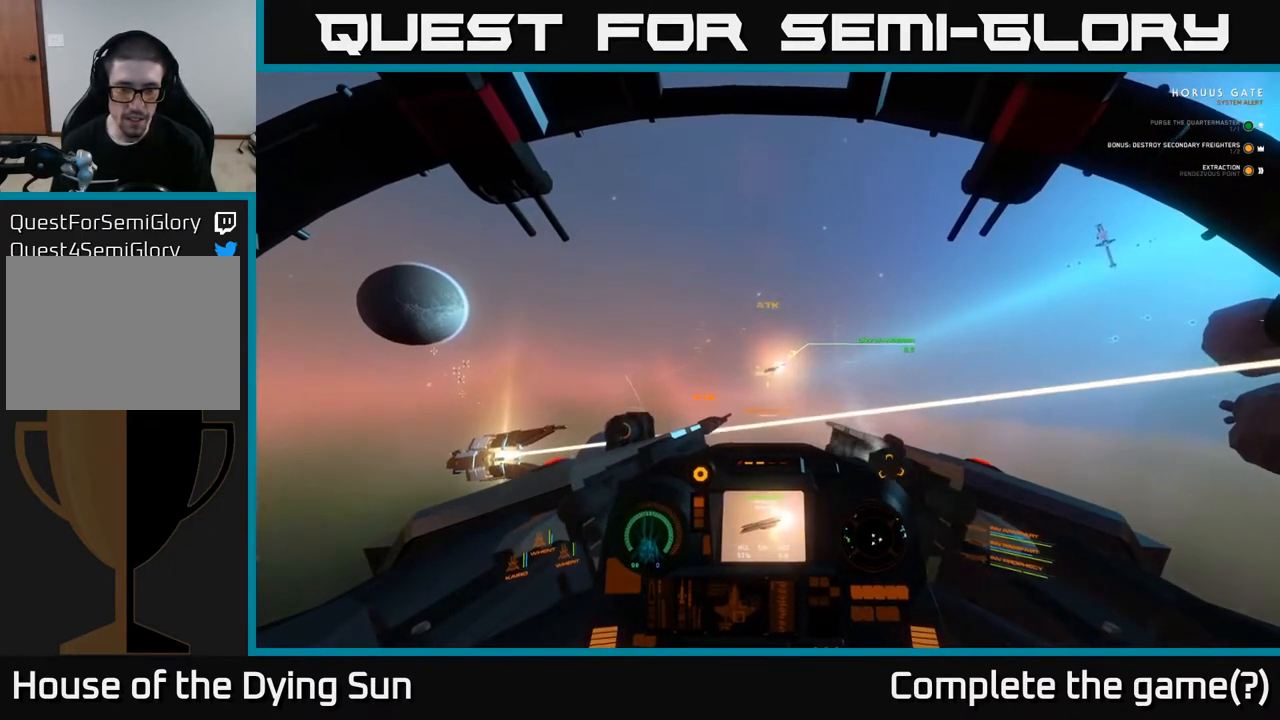
{"buttons": ["L2"], "left_stick": "center", "right_stick": "center", "events": [[133, "right_stick", "left"], [367, "right_stick", "center"]]}
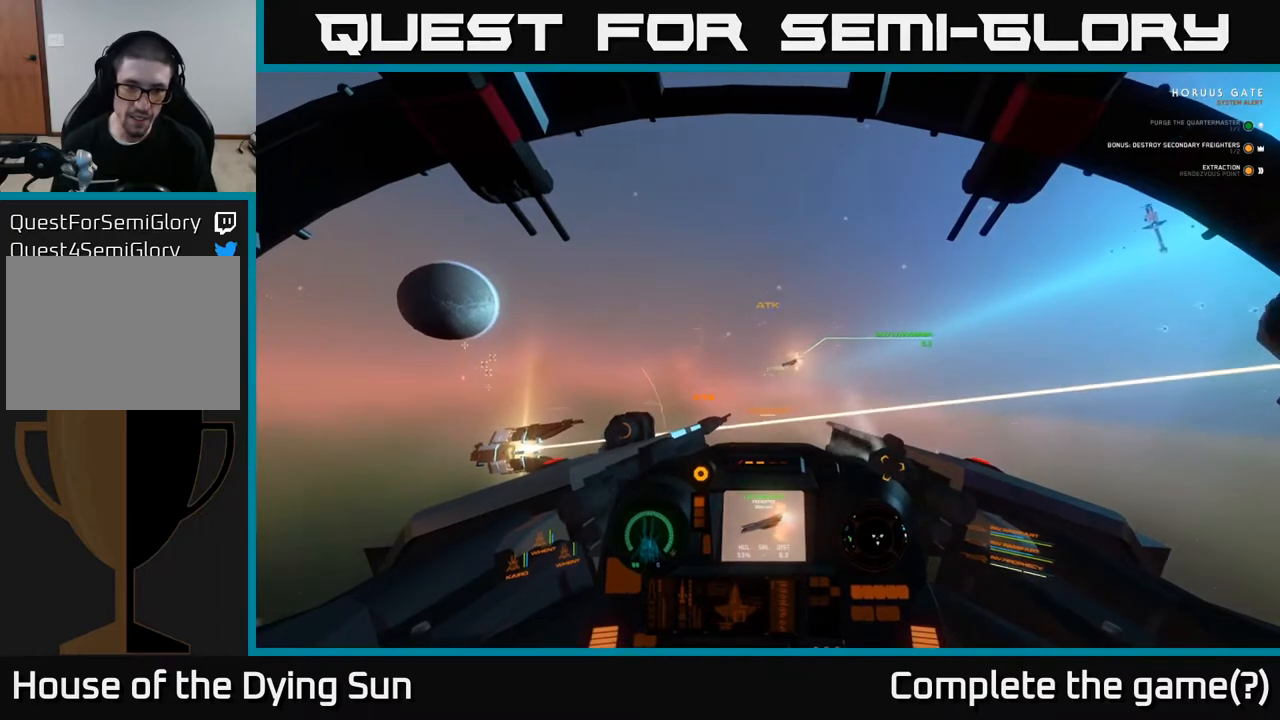
{"buttons": ["L2"], "left_stick": "center", "right_stick": "center", "events": [[83, "right_stick", "up-right"], [233, "right_stick", "center"]]}
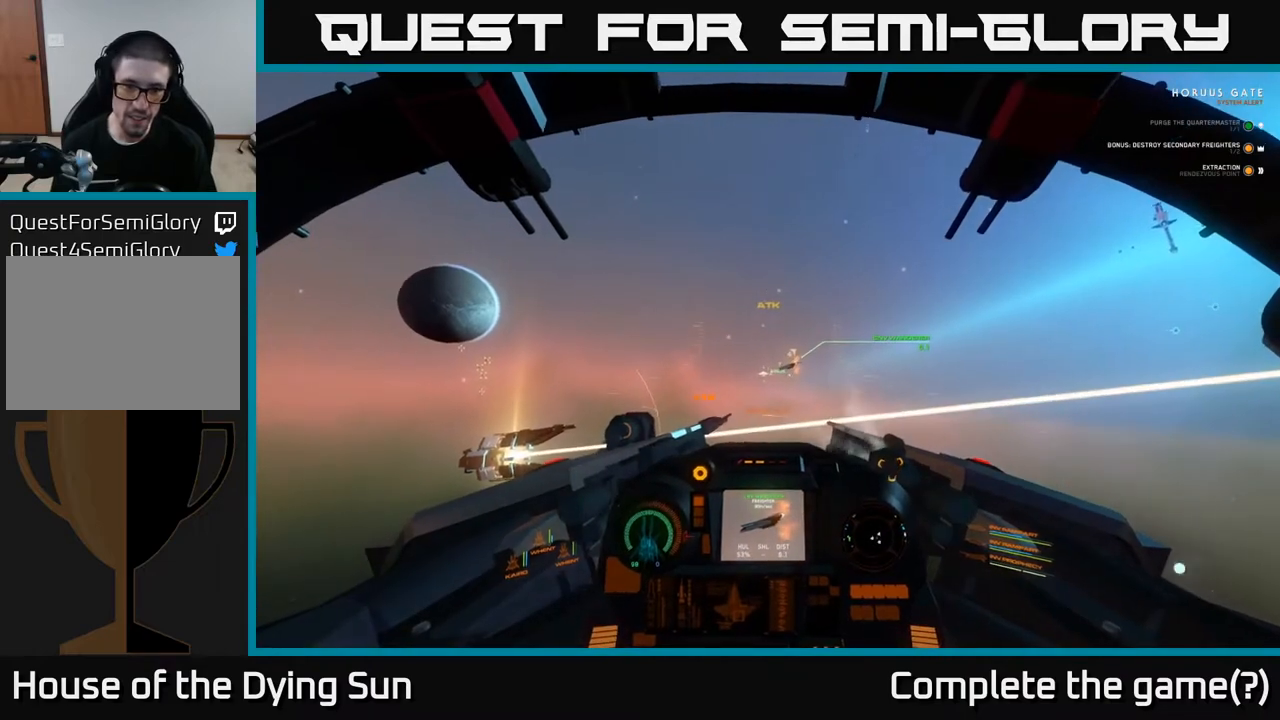
{"buttons": ["L2"], "left_stick": "center", "right_stick": "center", "events": [[117, "right_stick", "up-right"], [233, "right_stick", "center"]]}
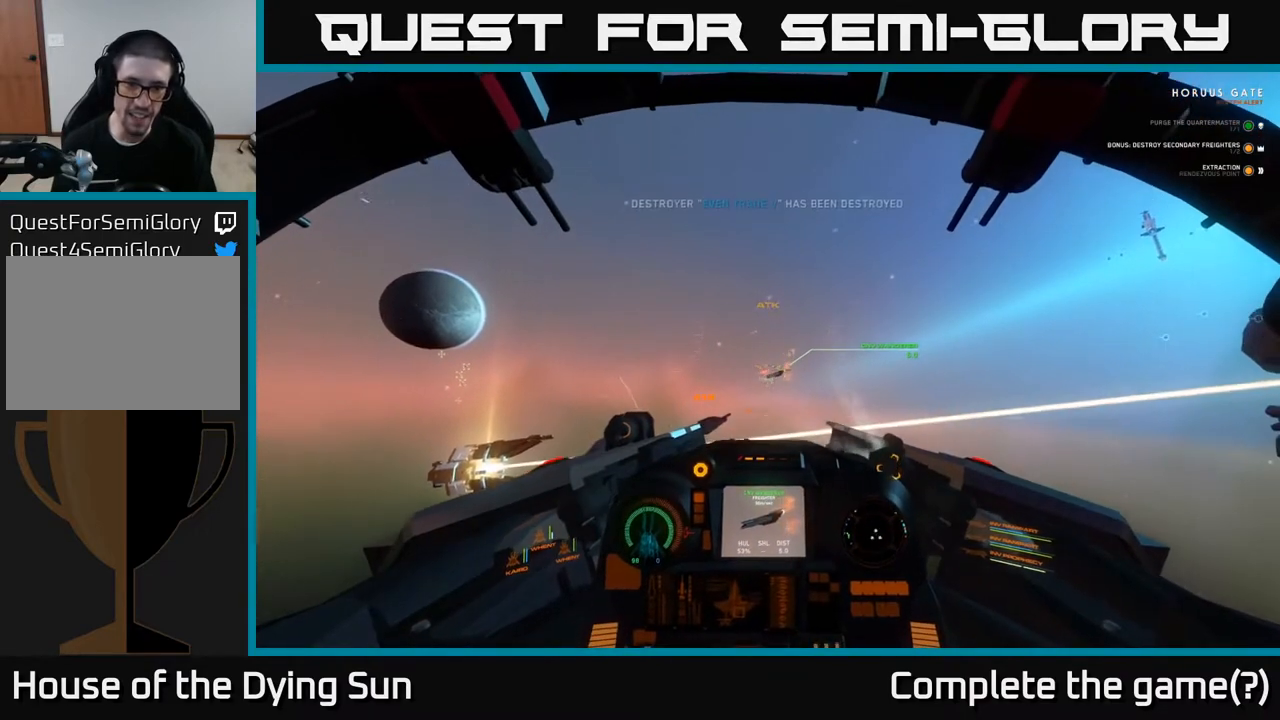
{"buttons": ["L2"], "left_stick": "center", "right_stick": "left", "events": [[50, "right_stick", "down"], [150, "right_stick", "center"], [450, "right_stick", "left"]]}
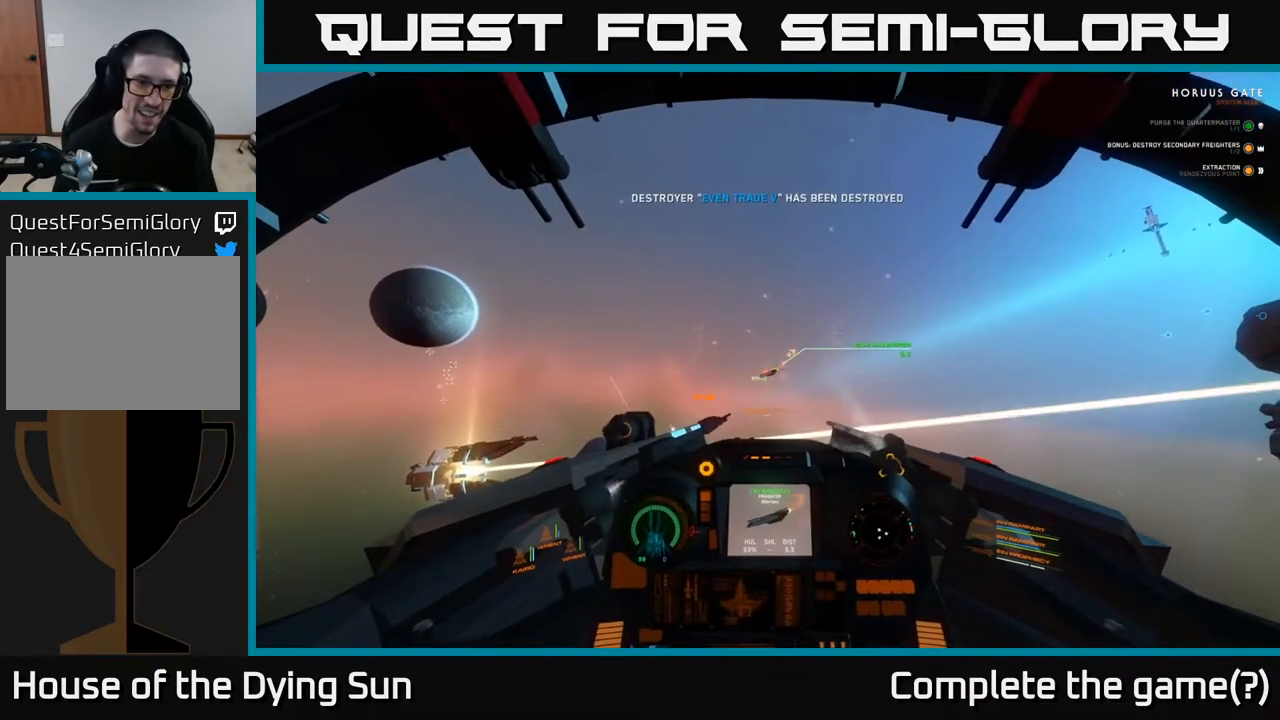
{"buttons": ["L2"], "left_stick": "center", "right_stick": "left", "events": [[67, "right_stick", "center"], [450, "right_stick", "left"]]}